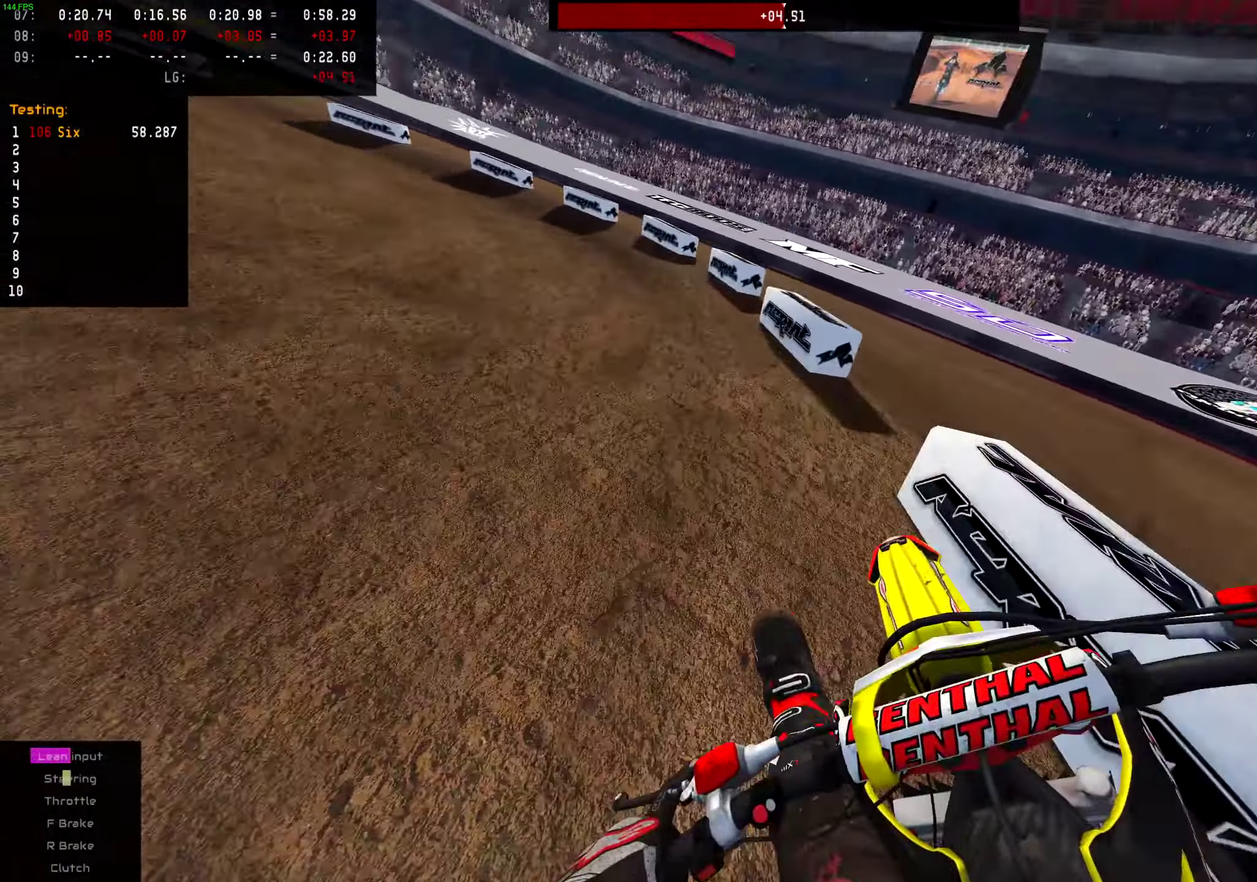
Gameplay with a controller (PlayStation layout); each line is a JSON object with the inputs held at the frame after it (dt_ms = milliseconds from this image to that frame). "events" lists button and stick changes between this image and that frame as [ms after this image, input, new state], when the widget could be followed in between. This document gives stick clicks only as held states, not as events. Not read: L1 R1.
{"dt_ms": 601, "buttons": [], "left_stick": "left", "right_stick": "center", "events": [[83, "R2", "down"], [183, "R2", "up"], [434, "R2", "down"], [601, "R2", "up"]]}
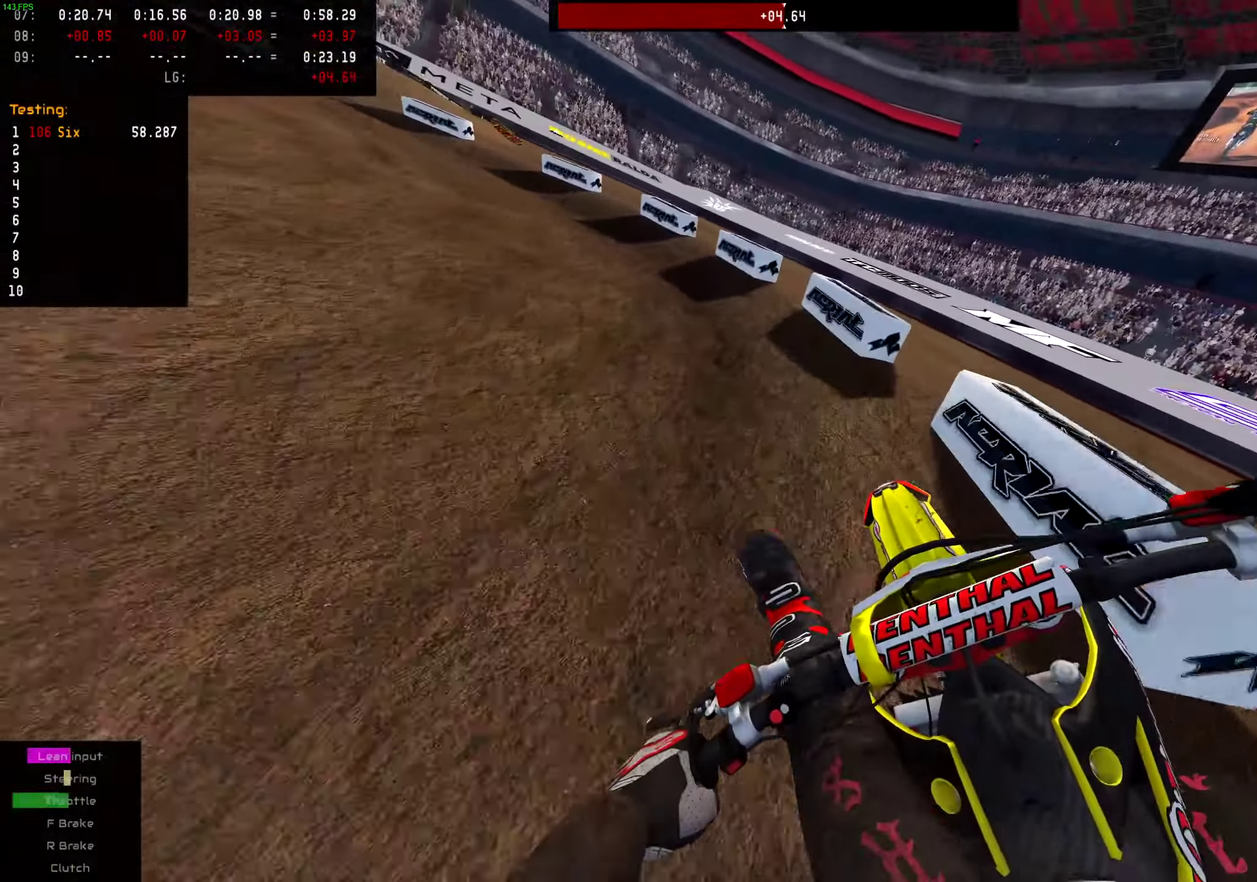
{"dt_ms": 400, "buttons": ["R2"], "left_stick": "left", "right_stick": "center", "events": [[166, "R2", "down"], [316, "R2", "up"], [400, "R2", "down"]]}
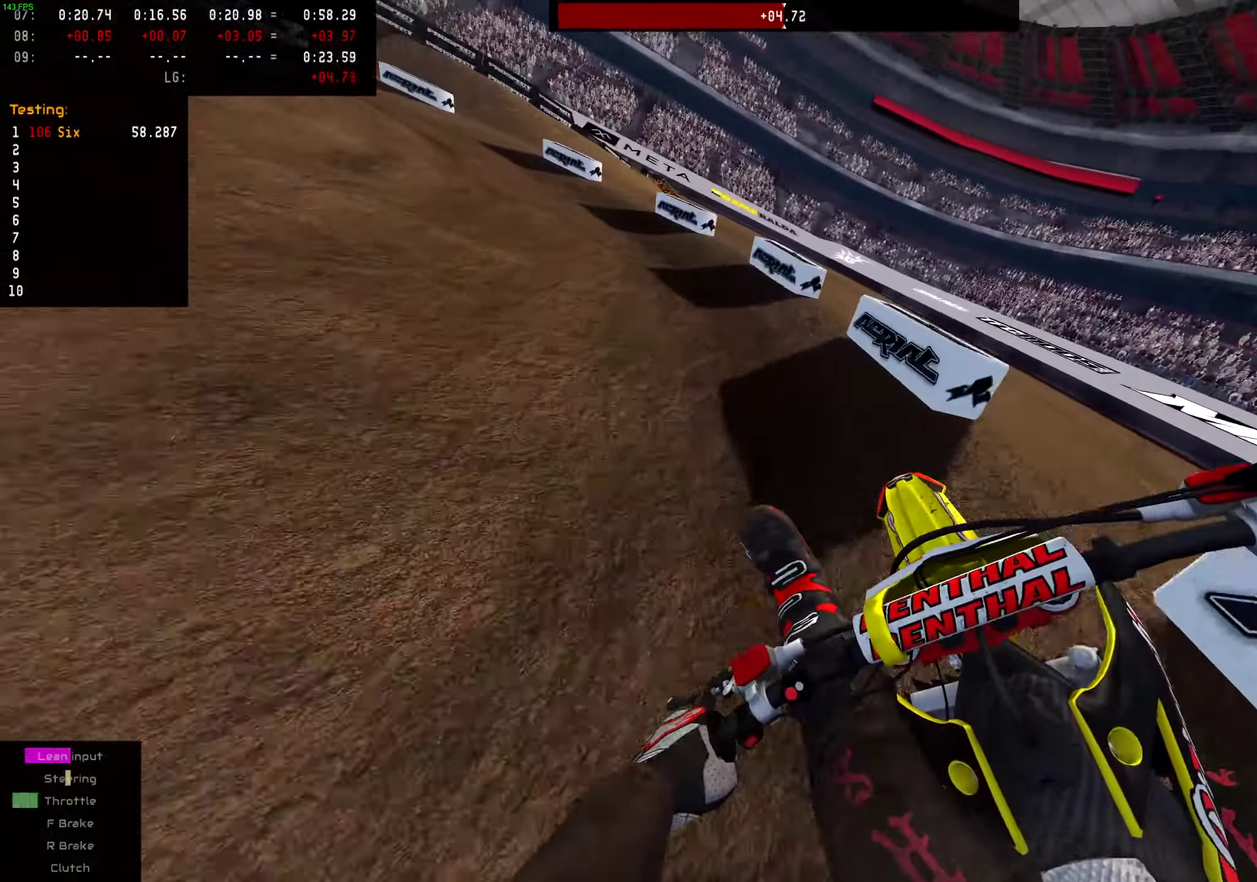
{"dt_ms": 601, "buttons": [], "left_stick": "left", "right_stick": "center", "events": [[117, "R2", "up"], [367, "R2", "down"], [484, "R2", "up"]]}
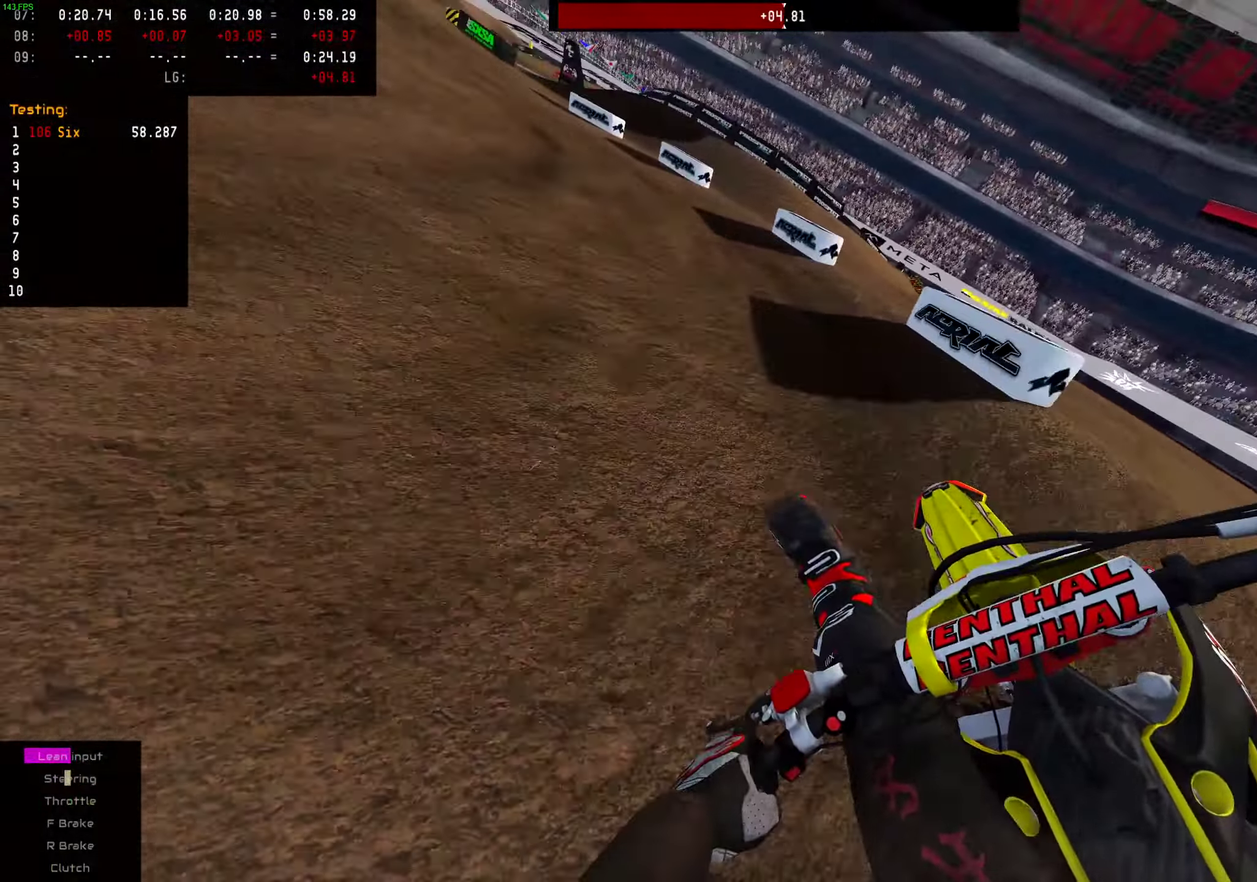
{"dt_ms": 400, "buttons": [], "left_stick": "left", "right_stick": "center", "events": [[50, "R2", "down"], [116, "R2", "up"], [300, "R2", "down"], [350, "R2", "up"]]}
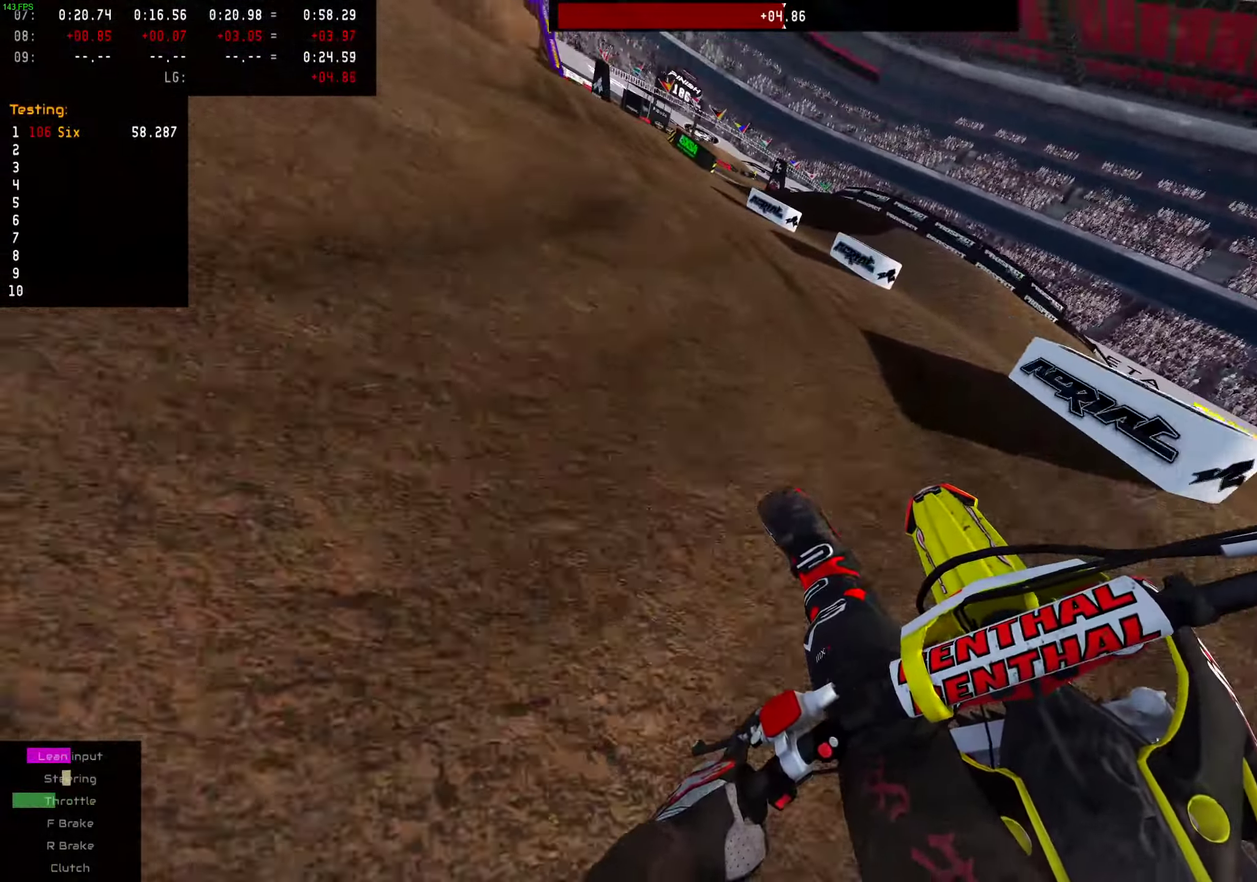
{"dt_ms": 601, "buttons": ["R2"], "left_stick": "left", "right_stick": "center", "events": [[367, "R2", "down"]]}
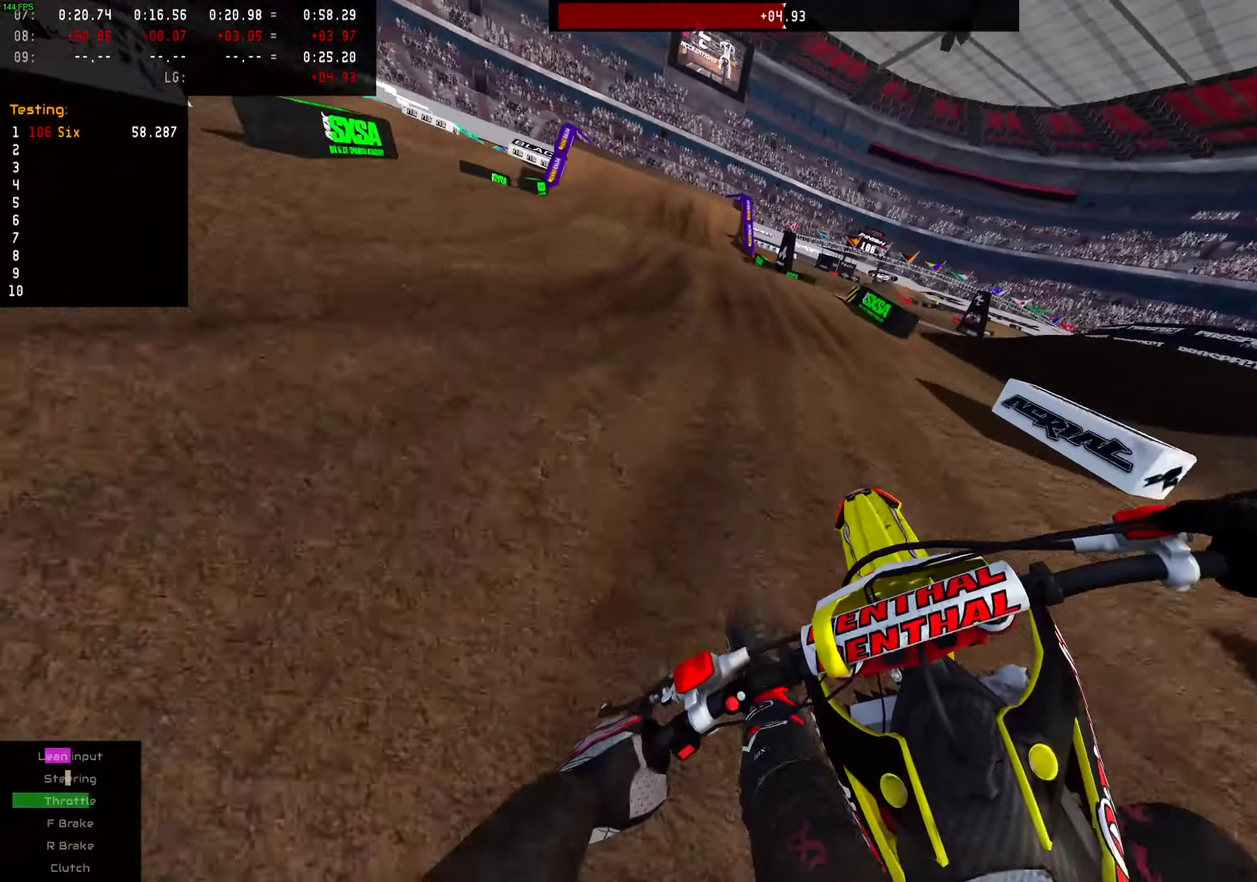
{"dt_ms": 400, "buttons": [], "left_stick": "left", "right_stick": "center", "events": [[67, "R2", "up"]]}
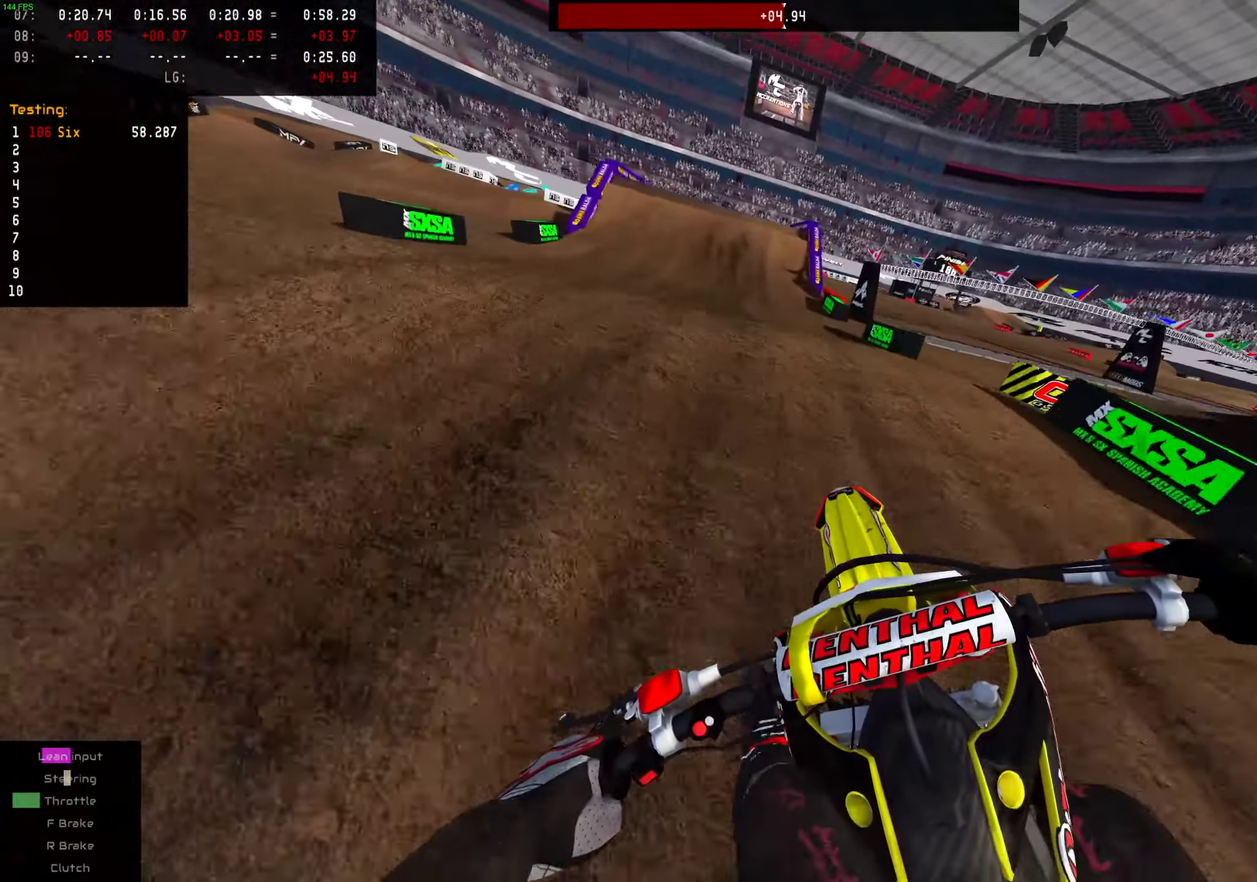
{"dt_ms": 501, "buttons": [], "left_stick": "right", "right_stick": "center", "events": [[34, "left_stick", "center"], [384, "left_stick", "right"]]}
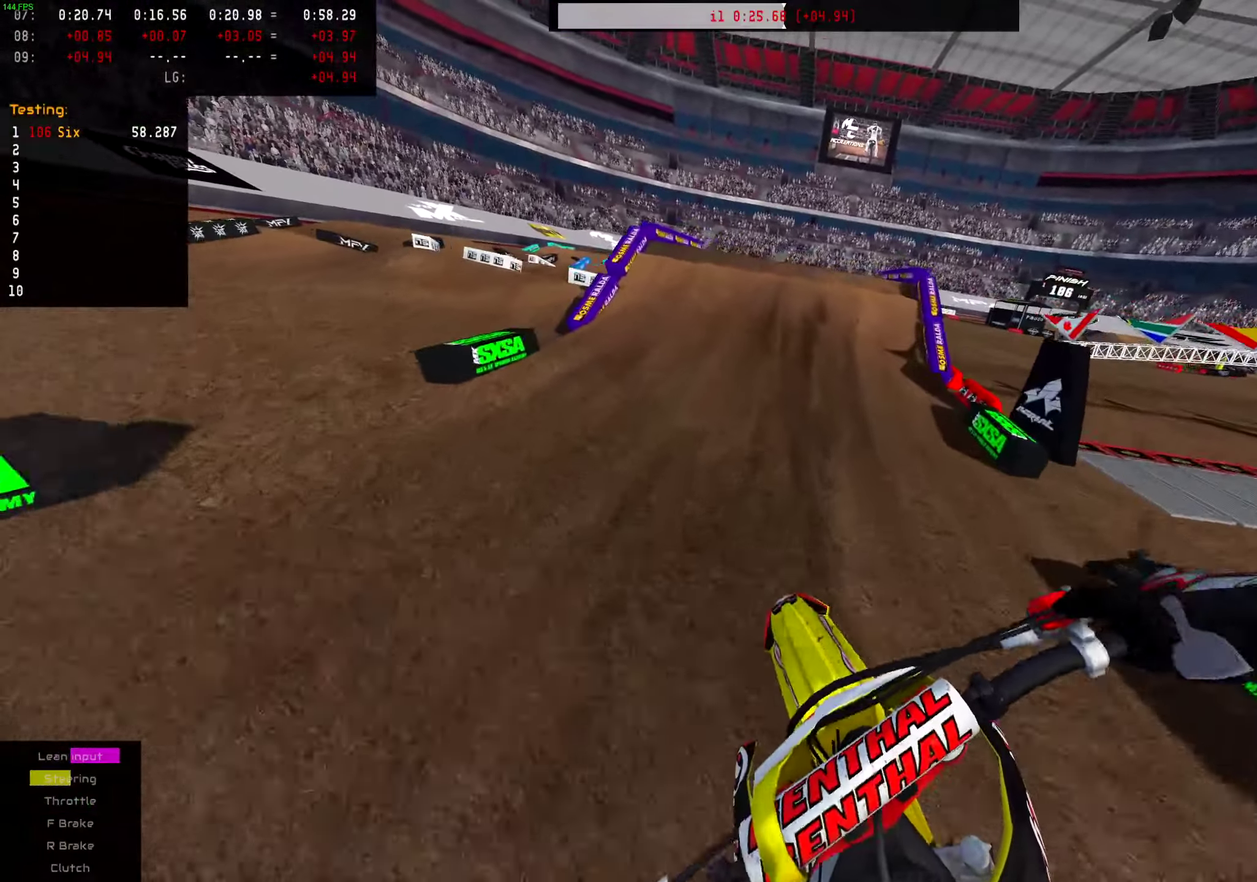
{"dt_ms": 500, "buttons": [], "left_stick": "center", "right_stick": "center", "events": [[33, "R2", "down"], [167, "R2", "up"], [250, "left_stick", "center"], [333, "R2", "down"], [450, "R2", "up"]]}
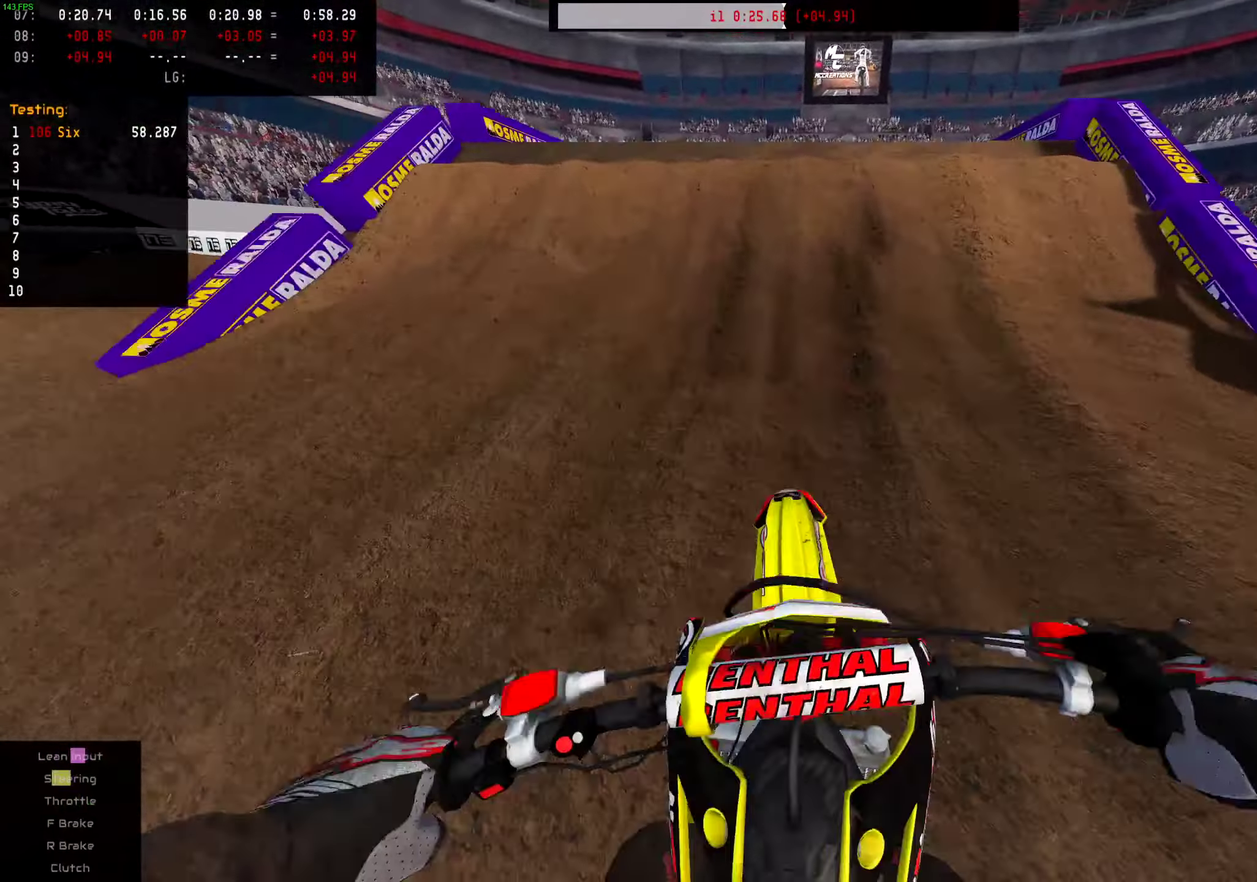
{"dt_ms": 501, "buttons": [], "left_stick": "center", "right_stick": "up", "events": [[250, "right_stick", "up"]]}
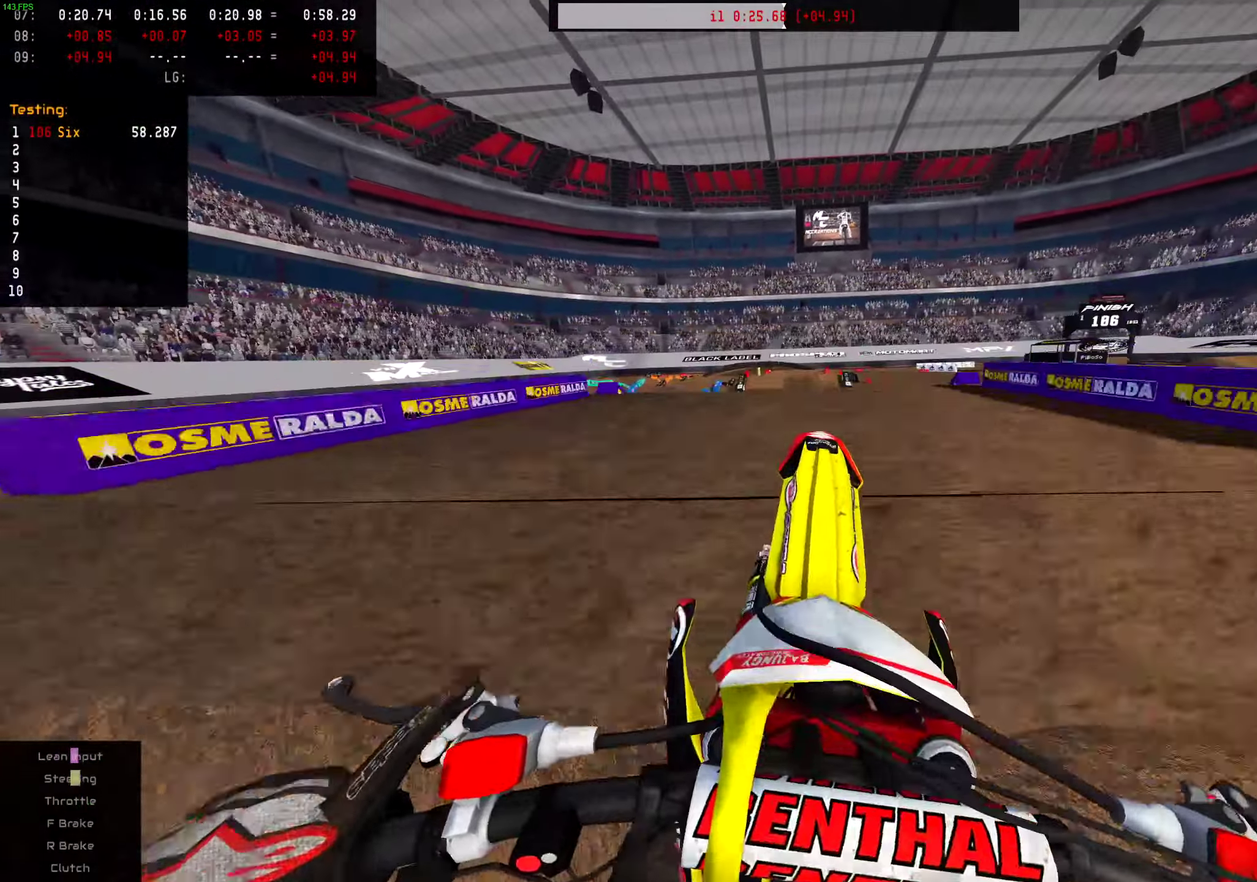
{"dt_ms": 500, "buttons": [], "left_stick": "up-right", "right_stick": "up-left", "events": [[66, "right_stick", "up-left"], [150, "left_stick", "up-right"], [183, "R2", "down"], [317, "R2", "up"]]}
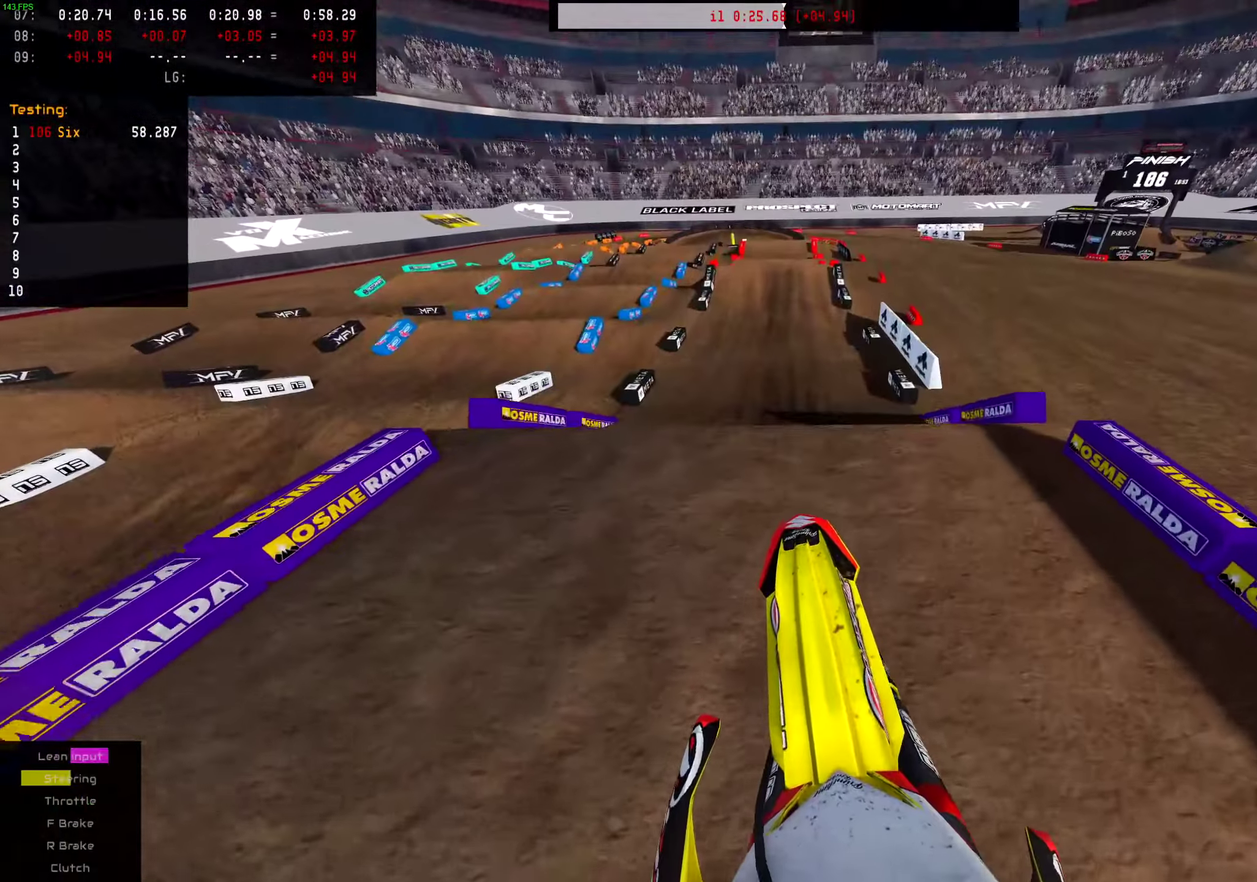
{"dt_ms": 501, "buttons": ["R2"], "left_stick": "center", "right_stick": "center", "events": [[267, "left_stick", "center"], [417, "R2", "down"], [484, "right_stick", "center"]]}
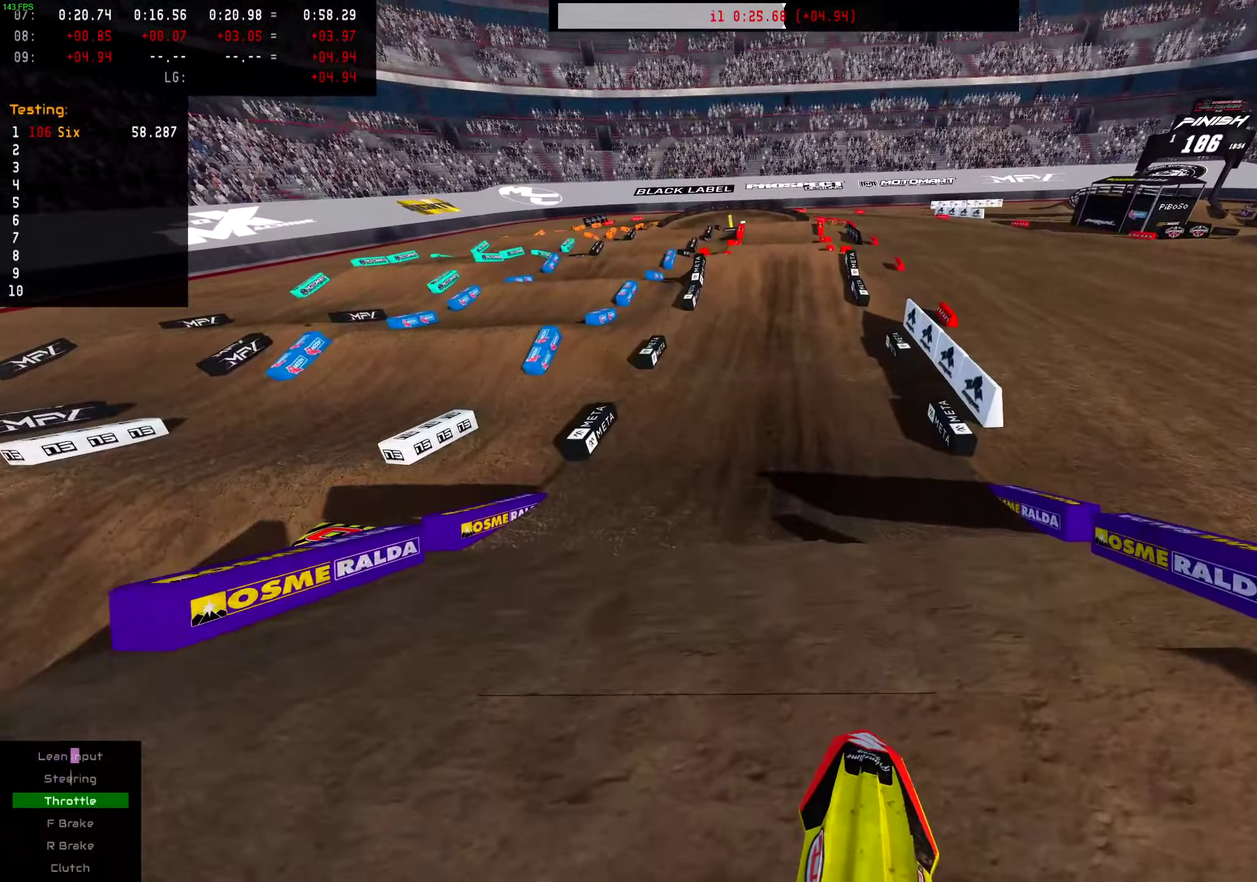
{"dt_ms": 500, "buttons": ["R2"], "left_stick": "center", "right_stick": "center", "events": [[116, "R2", "up"], [116, "left_stick", "up-right"], [267, "left_stick", "center"], [400, "R2", "down"]]}
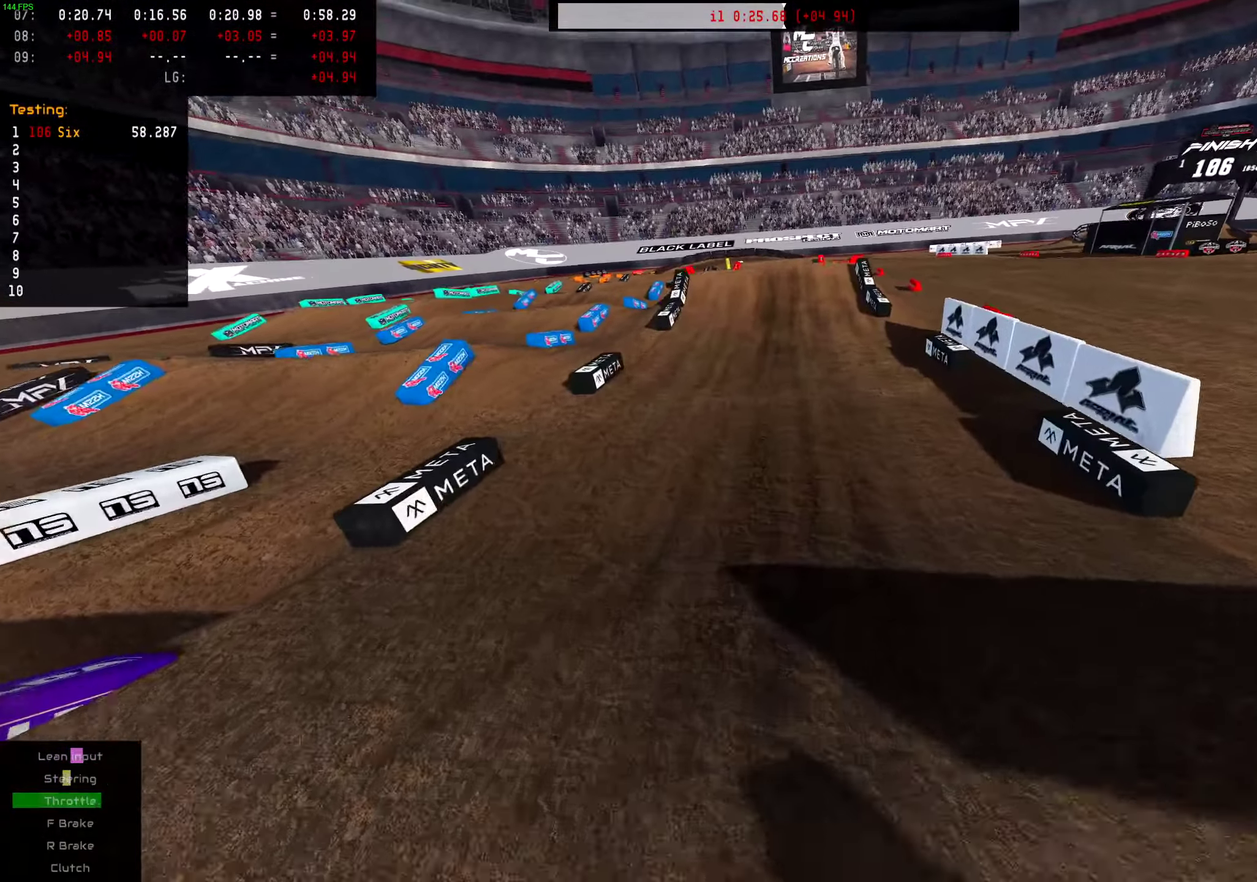
{"dt_ms": 501, "buttons": ["R2"], "left_stick": "center", "right_stick": "center", "events": [[117, "right_stick", "up"], [451, "right_stick", "center"]]}
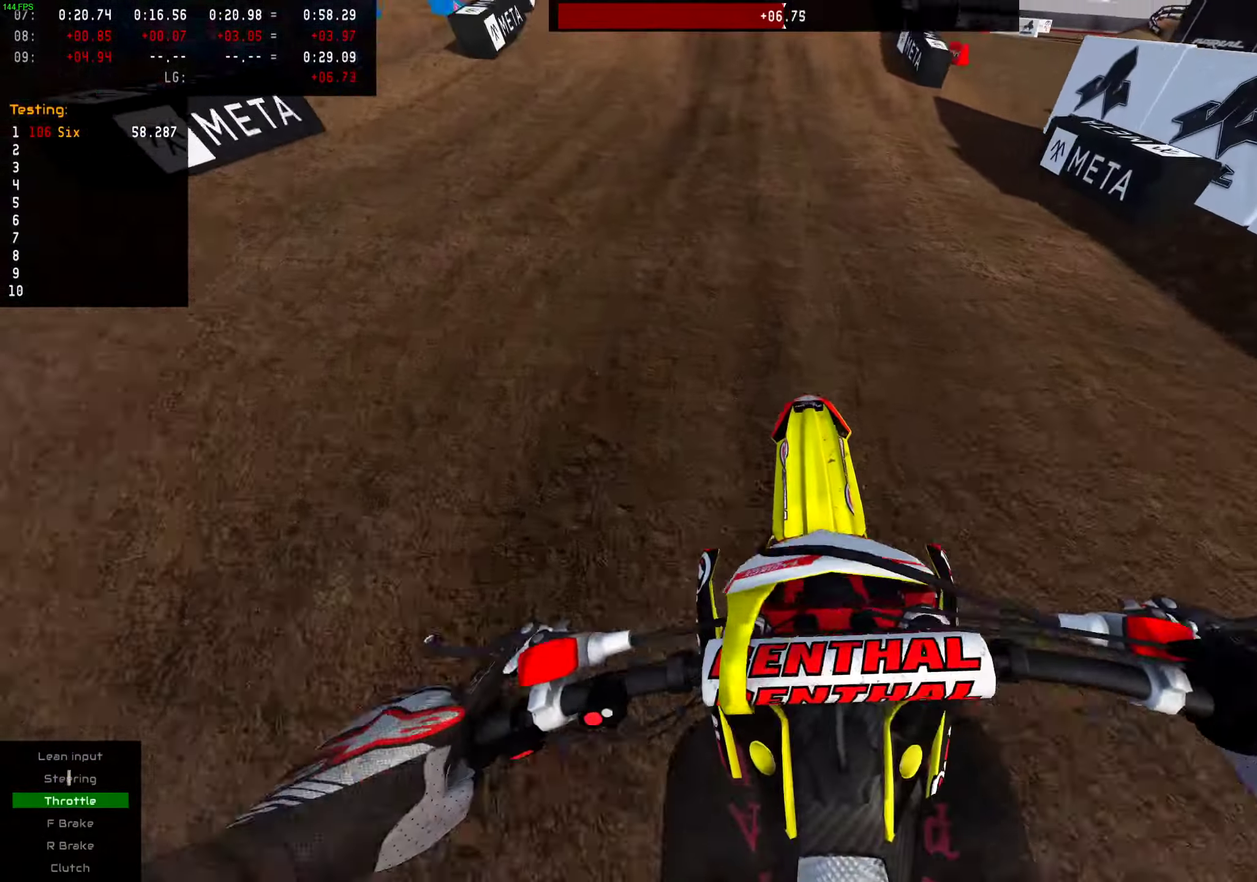
{"dt_ms": 500, "buttons": ["R2"], "left_stick": "center", "right_stick": "center", "events": []}
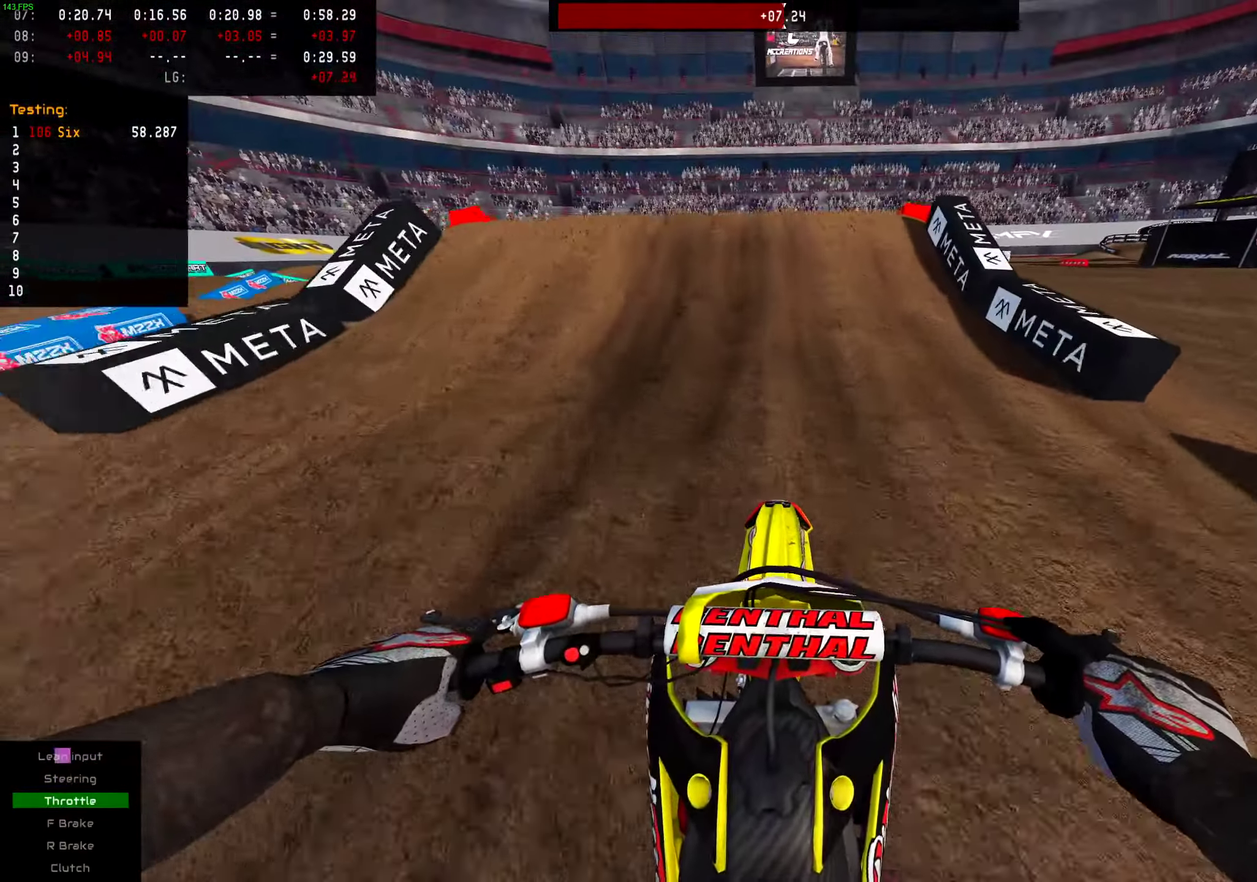
{"dt_ms": 500, "buttons": [], "left_stick": "center", "right_stick": "up-left", "events": [[167, "R2", "up"], [250, "R2", "down"], [350, "right_stick", "up"], [450, "right_stick", "up-left"], [483, "R2", "up"]]}
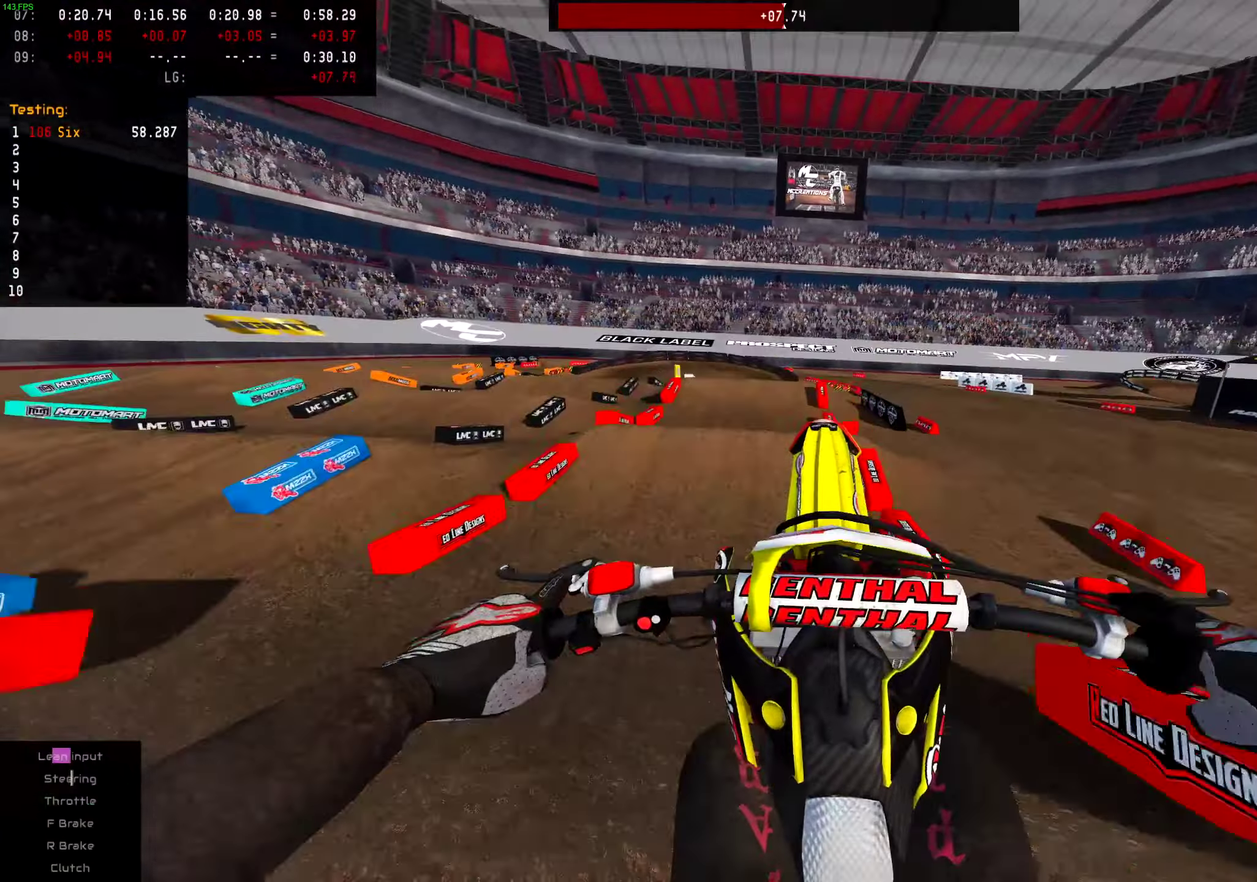
{"dt_ms": 500, "buttons": [], "left_stick": "center", "right_stick": "center", "events": [[17, "right_stick", "center"], [67, "left_stick", "left"], [200, "left_stick", "center"]]}
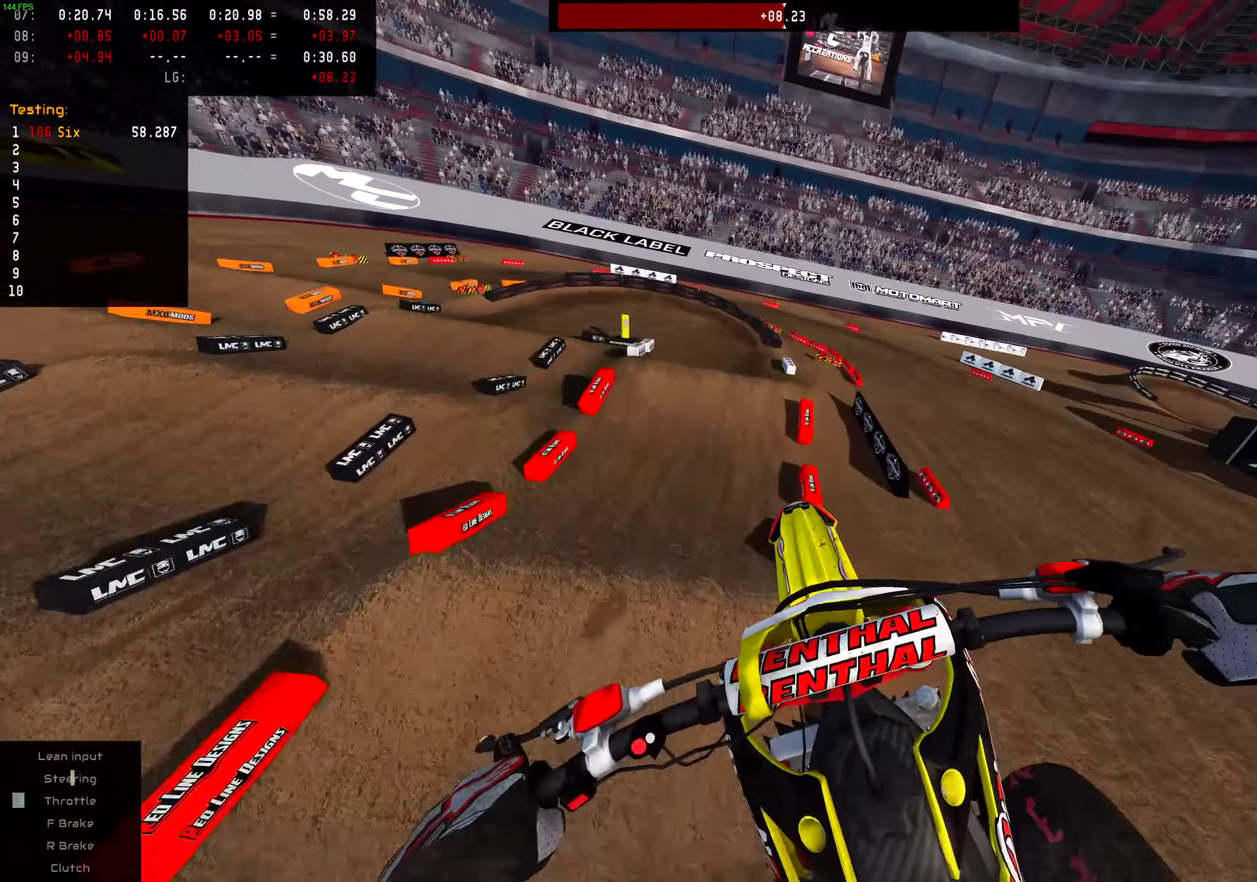
{"dt_ms": 501, "buttons": [], "left_stick": "center", "right_stick": "center"}
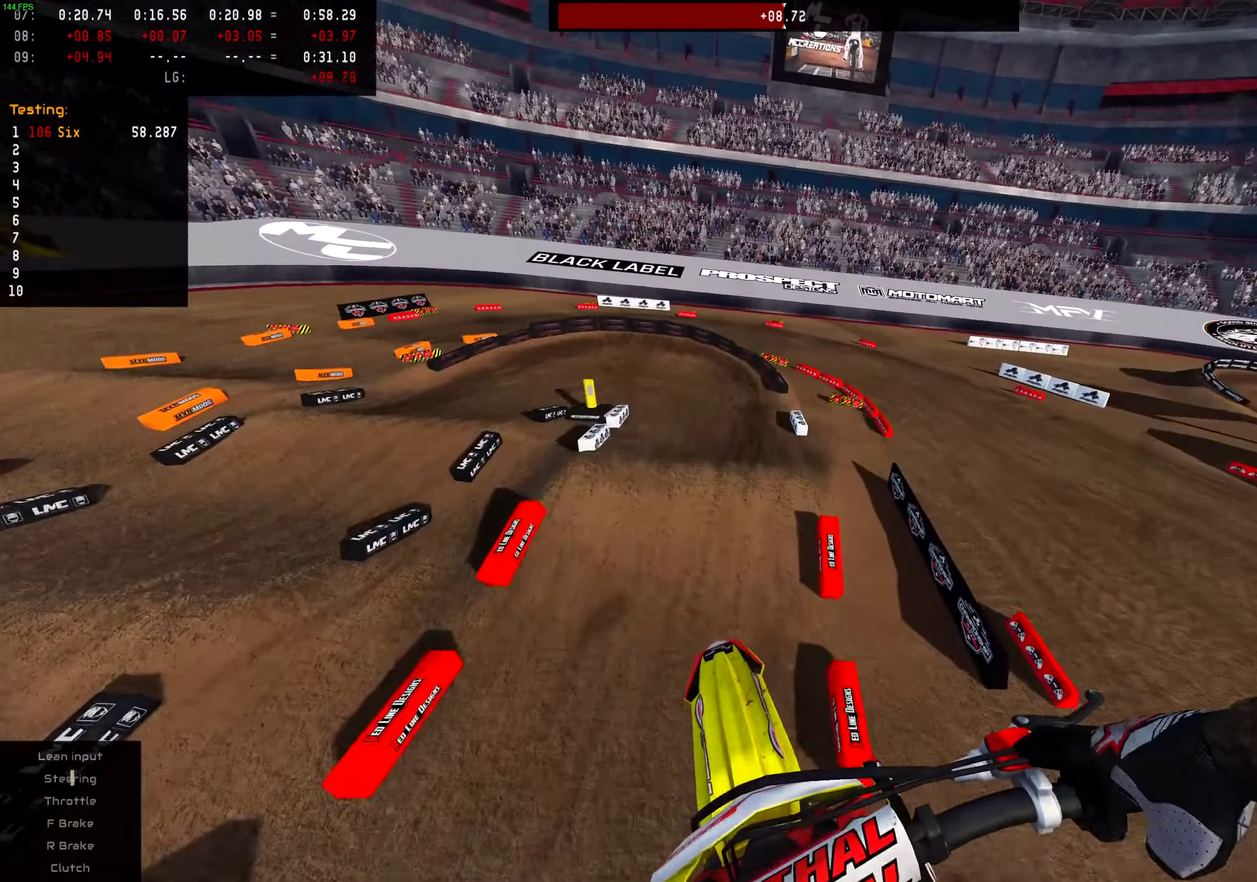
{"dt_ms": 500, "buttons": [], "left_stick": "right", "right_stick": "center", "events": [[200, "R2", "down"], [317, "R2", "up"], [500, "left_stick", "right"]]}
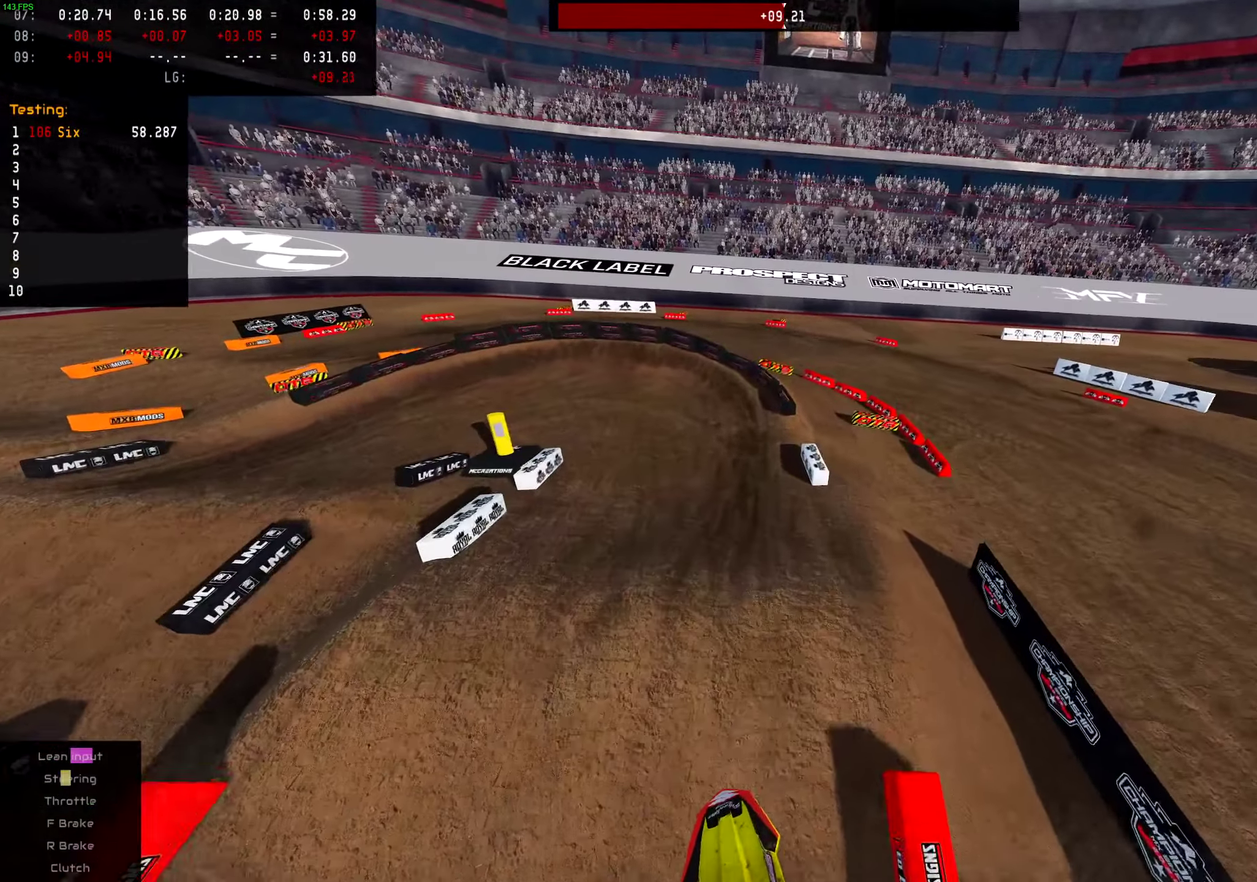
{"dt_ms": 501, "buttons": [], "left_stick": "center", "right_stick": "center", "events": [[50, "R2", "down"], [134, "left_stick", "center"], [167, "R2", "up"]]}
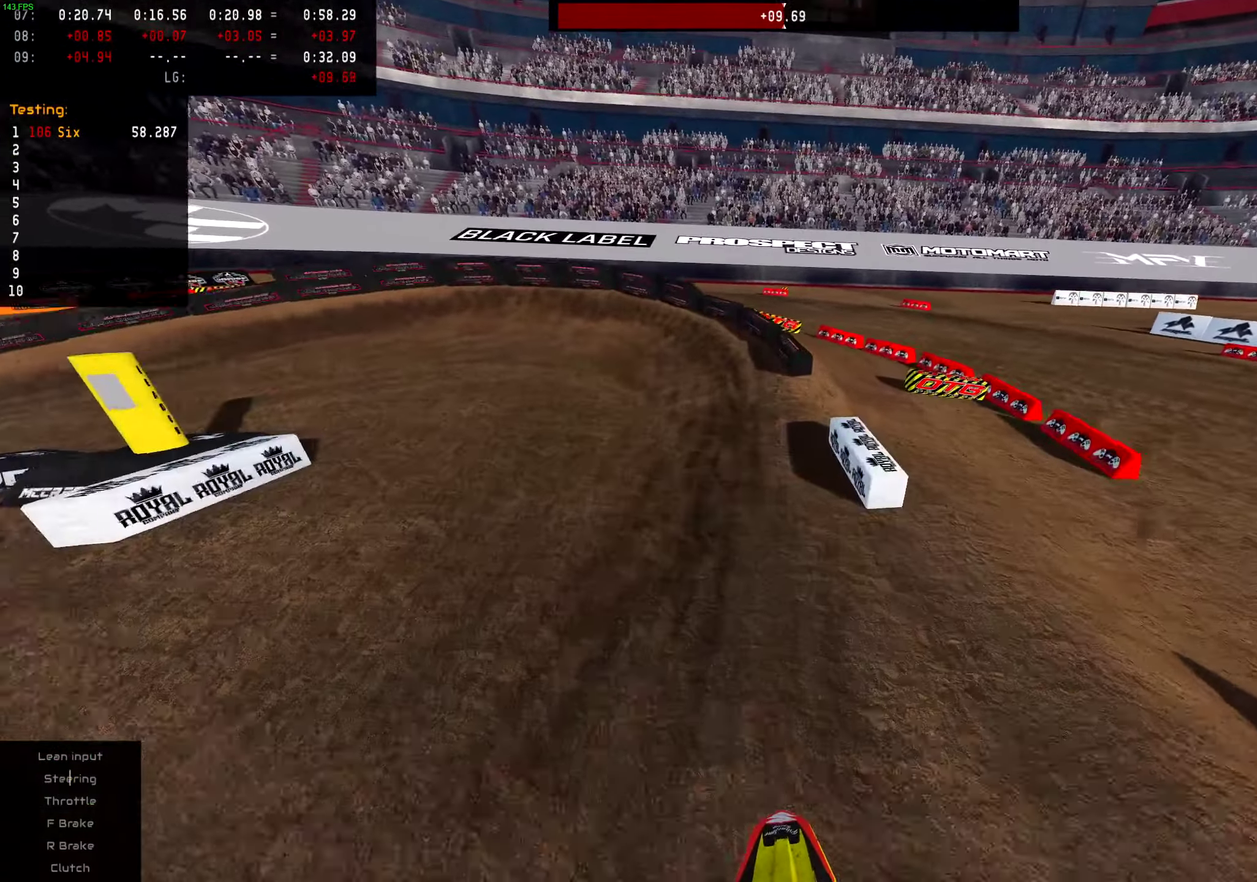
{"dt_ms": 500, "buttons": [], "left_stick": "left", "right_stick": "center"}
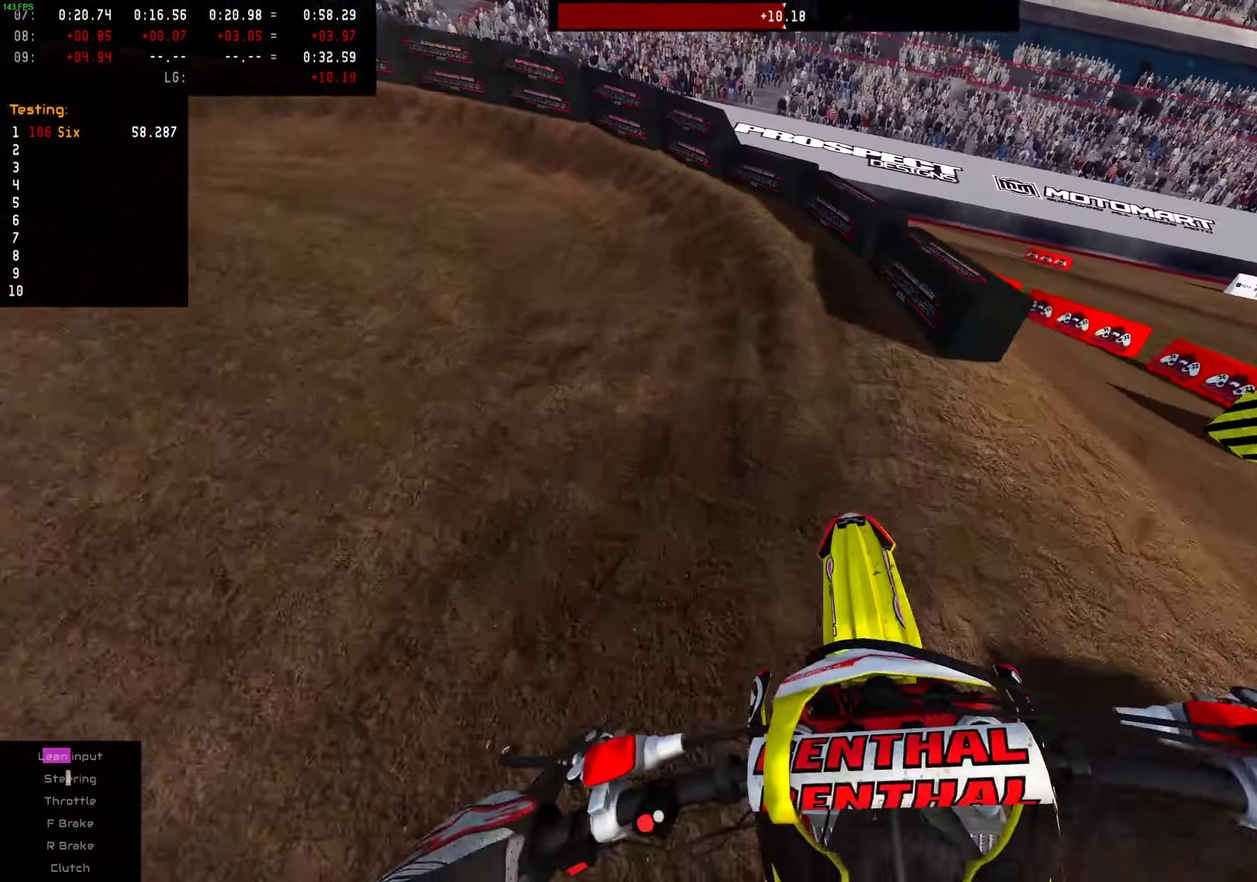
{"dt_ms": 401, "buttons": [], "left_stick": "left", "right_stick": "center", "events": []}
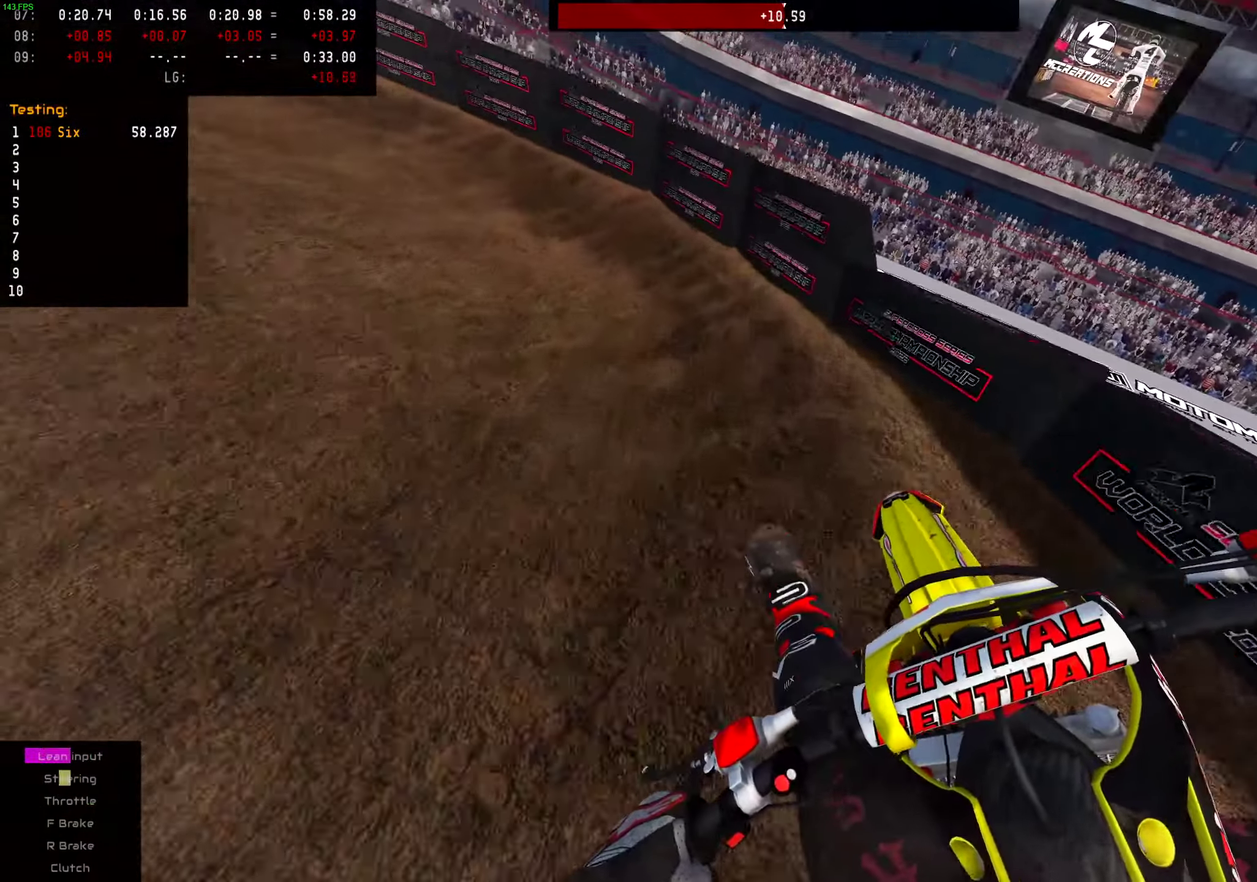
{"dt_ms": 600, "buttons": ["R2"], "left_stick": "left", "right_stick": "center", "events": [[133, "R2", "down"], [250, "R2", "up"], [517, "R2", "down"]]}
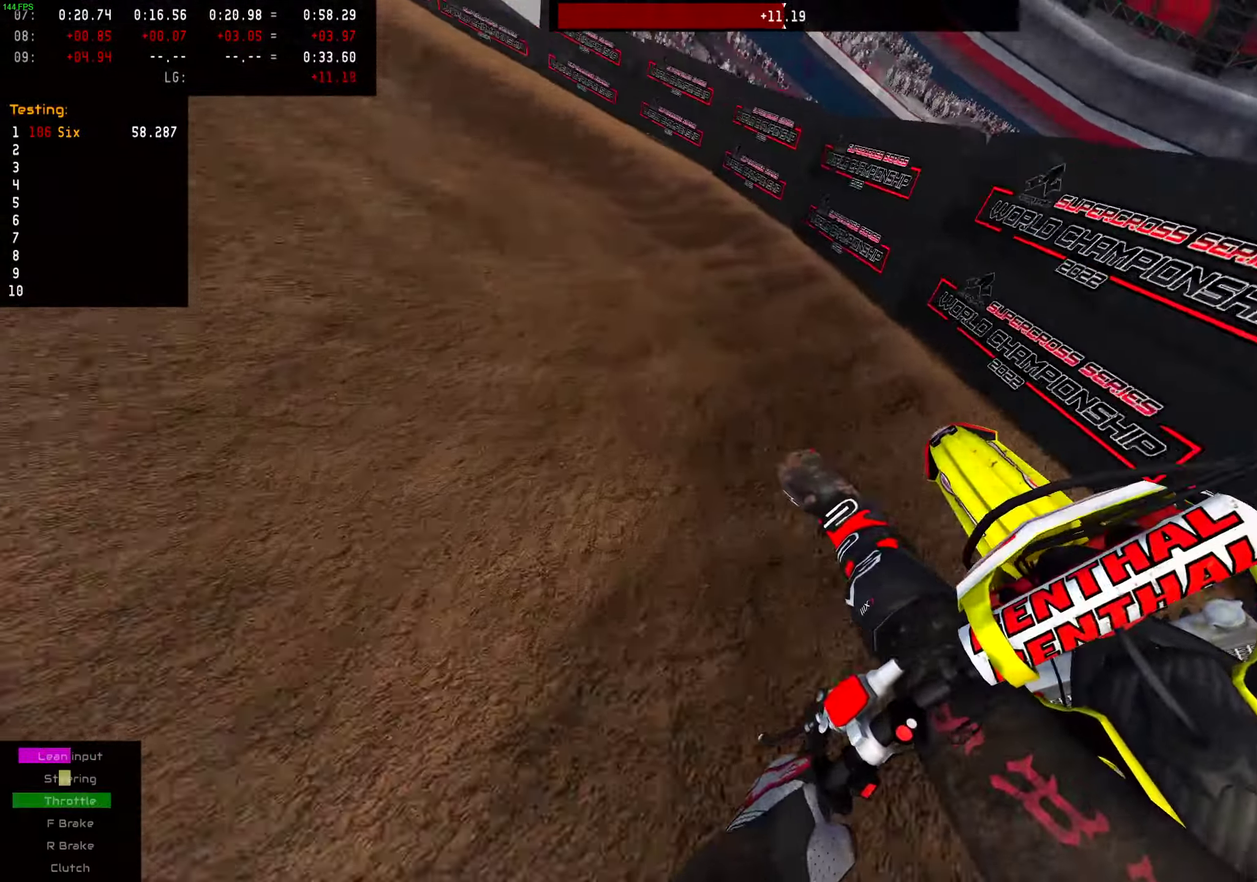
{"dt_ms": 401, "buttons": [], "left_stick": "left", "right_stick": "center", "events": [[267, "R2", "up"]]}
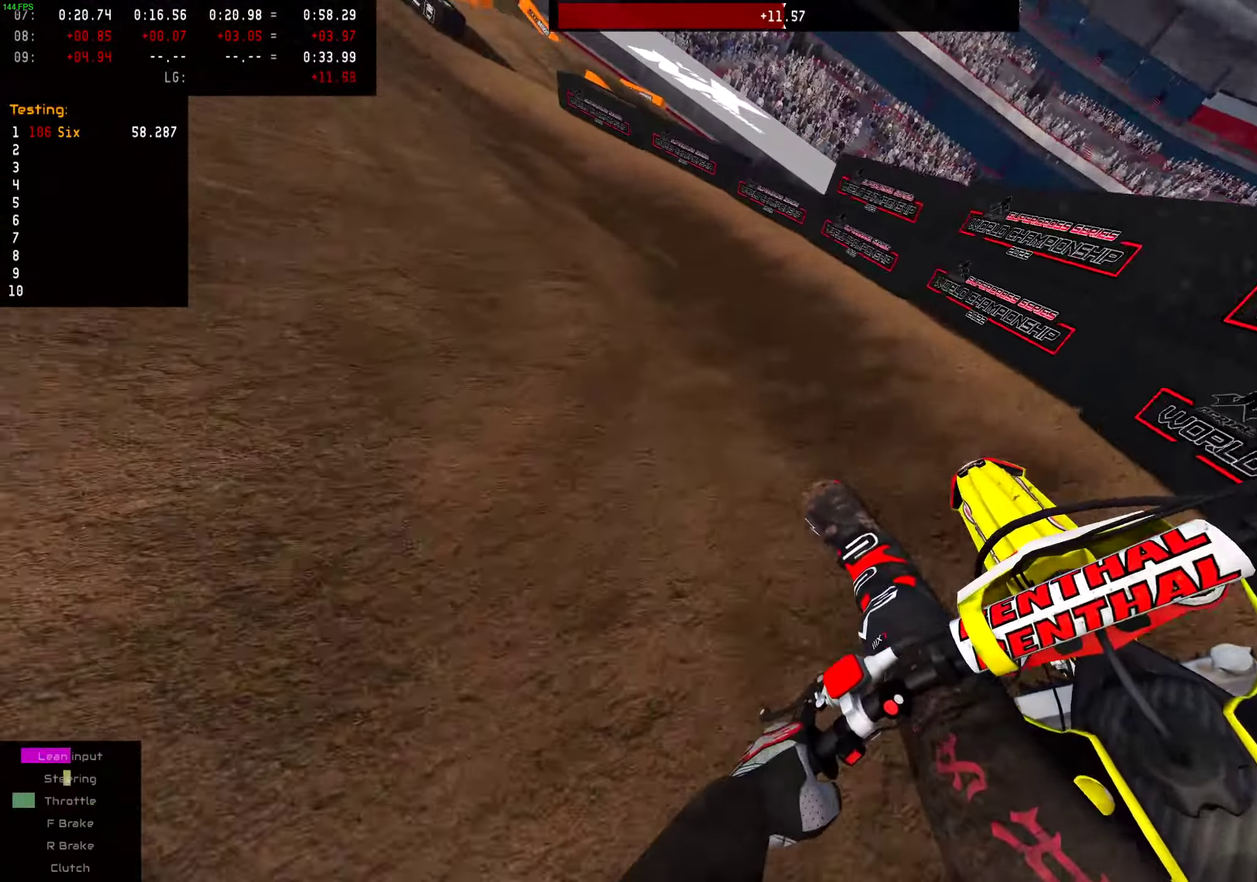
{"dt_ms": 600, "buttons": ["R2"], "left_stick": "center", "right_stick": "center", "events": [[250, "R2", "down"], [567, "left_stick", "center"]]}